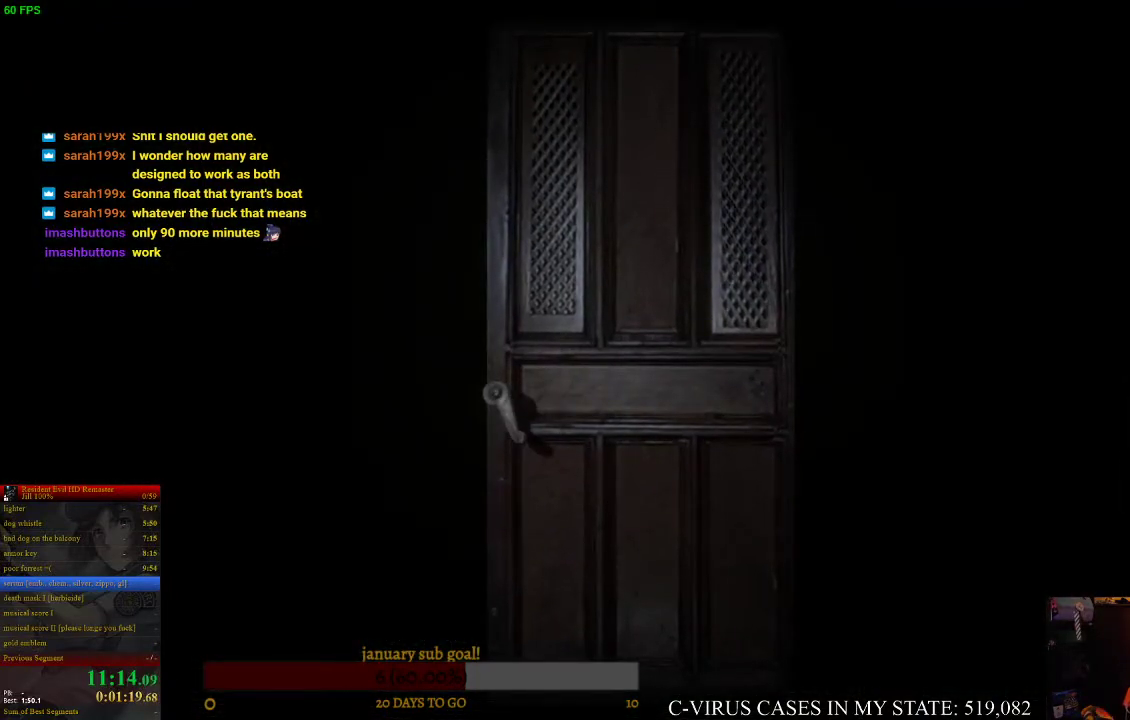
Gameplay with a controller (PlayStation layout); each line is a JSON object with the inputs held at the frame after it (dt_ms = milliseconds from this image to that frame). "events" lists button and stick changes between this image and that frame as [ms after this image, input, new state], when the widget could be followed in between. Not read: L3 R1 R3.
{"dt_ms": 500, "buttons": ["CIRCLE", "DPAD_UP"], "left_stick": "center", "right_stick": "center", "events": [[167, "CIRCLE", "down"], [167, "DPAD_UP", "down"]]}
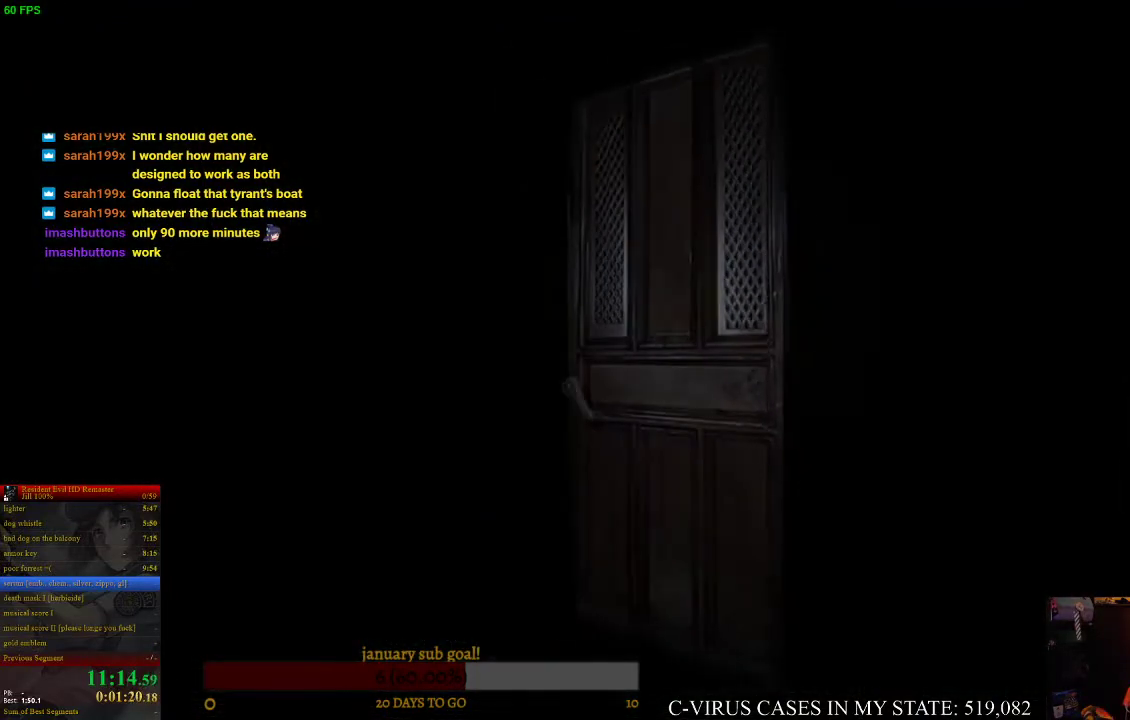
{"dt_ms": 500, "buttons": ["CIRCLE", "DPAD_UP", "DPAD_RIGHT"], "left_stick": "center", "right_stick": "center", "events": [[300, "DPAD_RIGHT", "down"]]}
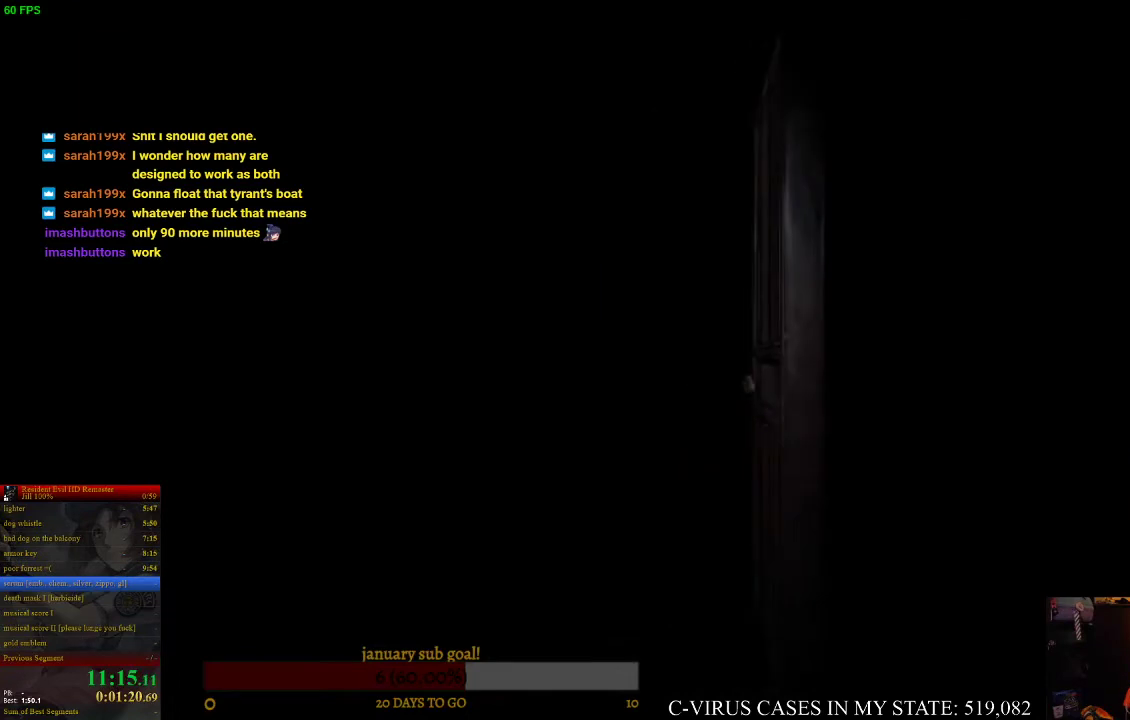
{"dt_ms": 500, "buttons": ["CIRCLE", "DPAD_UP", "DPAD_RIGHT"], "left_stick": "center", "right_stick": "center"}
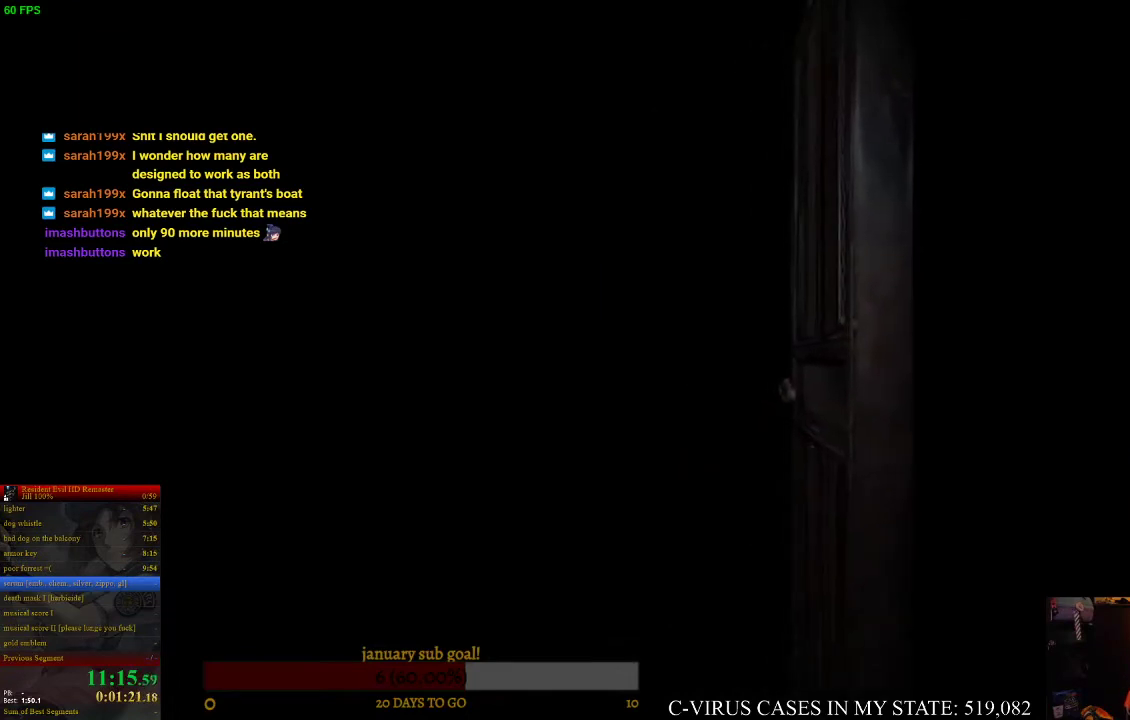
{"dt_ms": 500, "buttons": ["CIRCLE", "DPAD_UP", "DPAD_RIGHT"], "left_stick": "center", "right_stick": "center"}
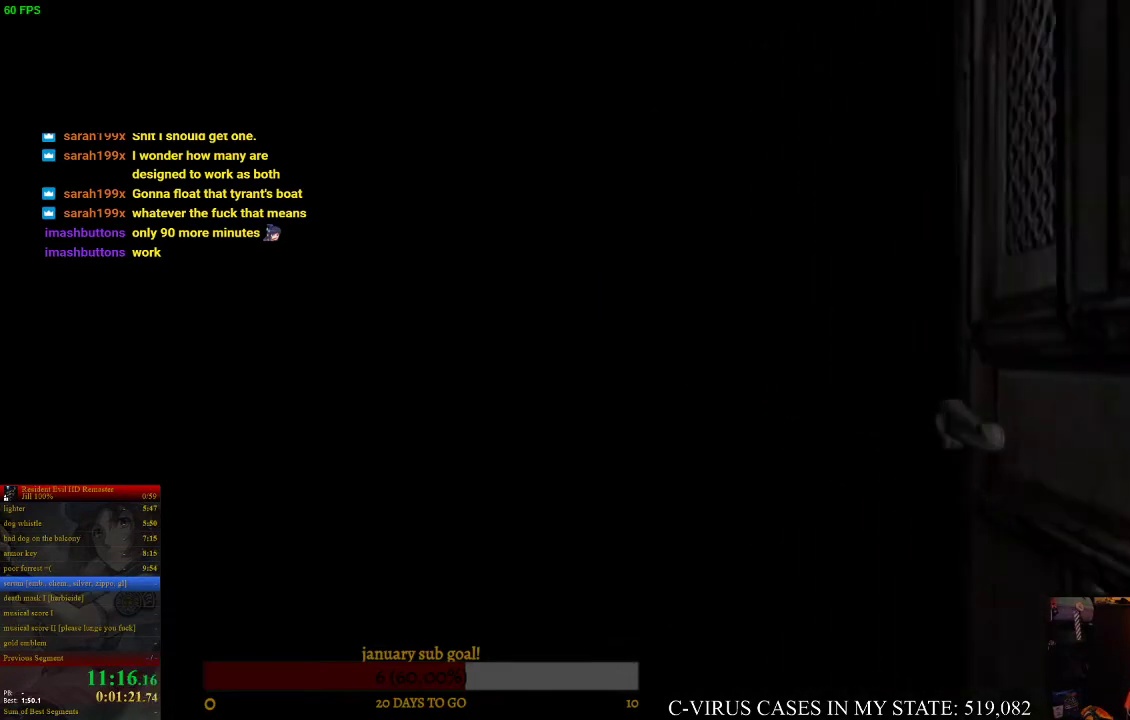
{"dt_ms": 500, "buttons": ["CIRCLE", "DPAD_UP", "DPAD_RIGHT"], "left_stick": "center", "right_stick": "center"}
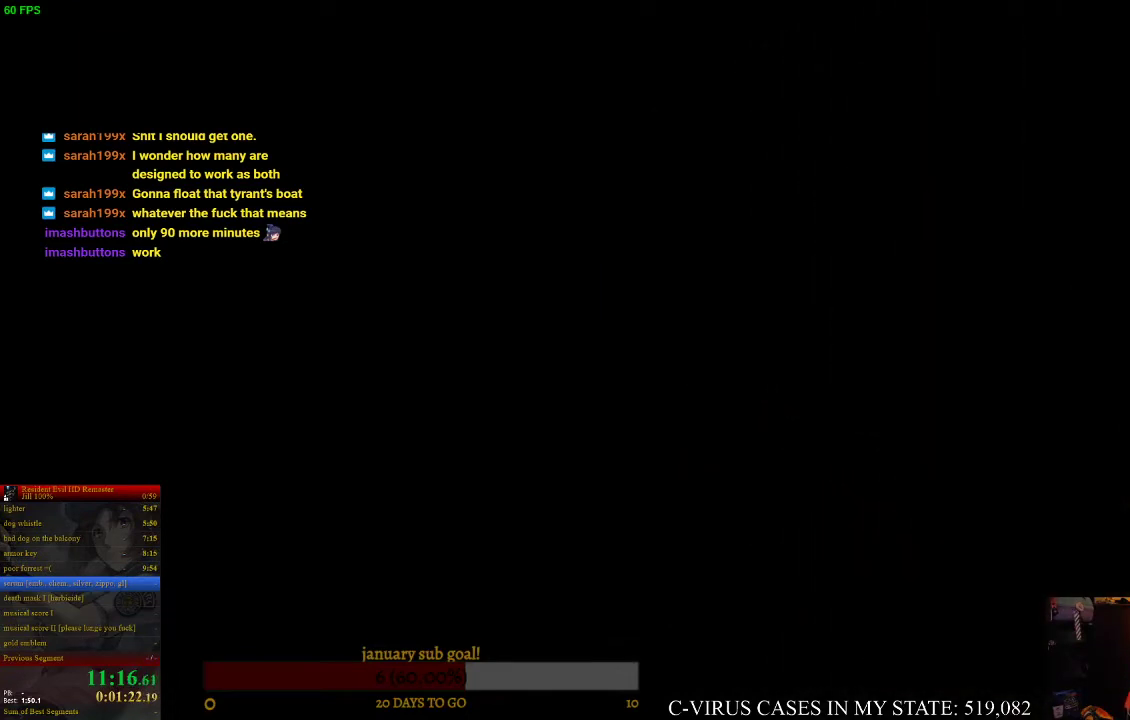
{"dt_ms": 500, "buttons": ["CIRCLE", "DPAD_UP", "DPAD_RIGHT"], "left_stick": "center", "right_stick": "center"}
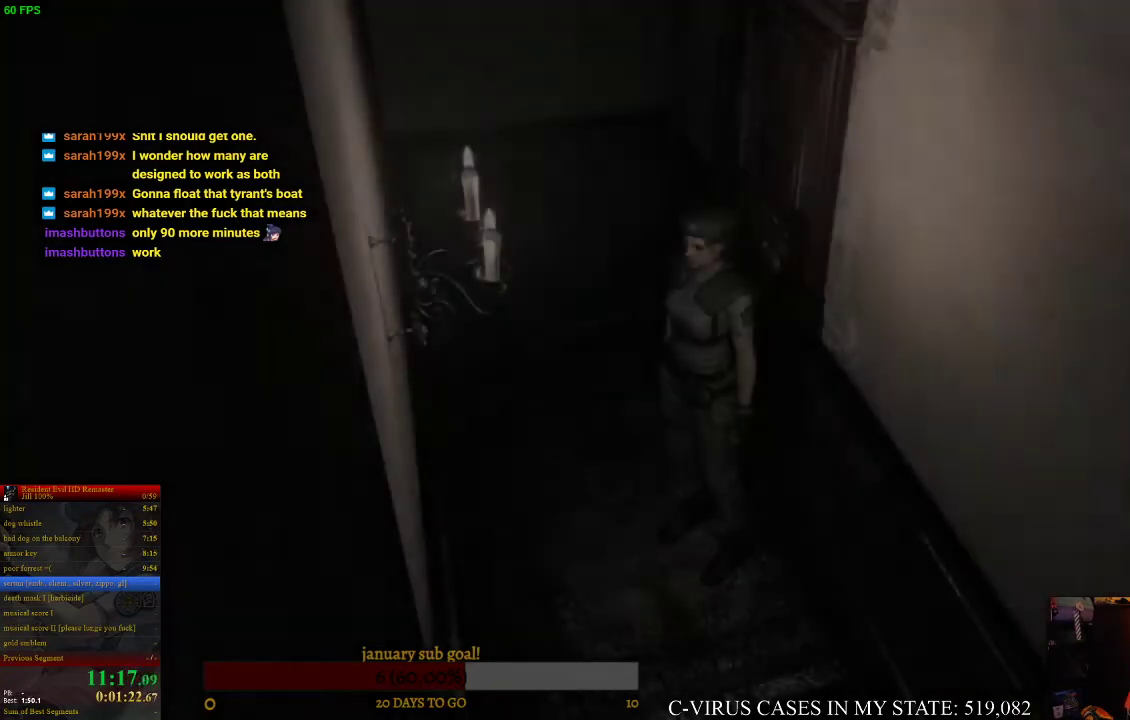
{"dt_ms": 500, "buttons": ["CIRCLE", "DPAD_UP", "DPAD_LEFT"], "left_stick": "center", "right_stick": "center", "events": [[333, "DPAD_RIGHT", "up"], [367, "DPAD_LEFT", "down"]]}
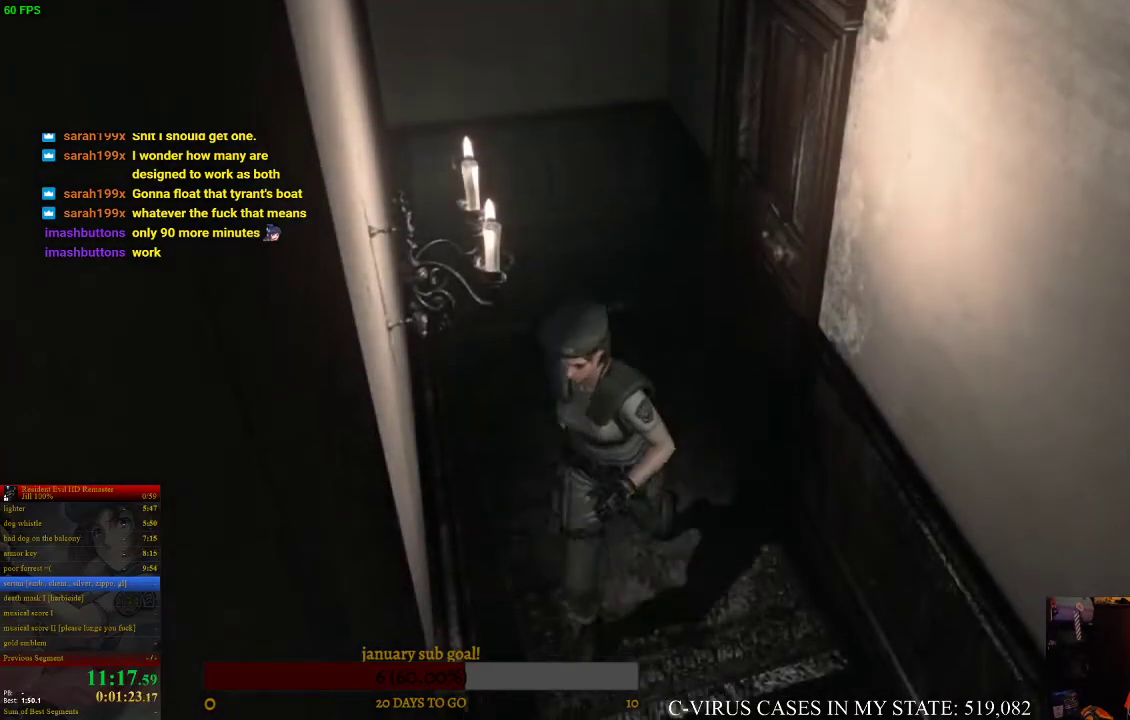
{"dt_ms": 500, "buttons": ["CIRCLE", "DPAD_UP", "DPAD_RIGHT"], "left_stick": "center", "right_stick": "center", "events": [[233, "DPAD_LEFT", "up"], [267, "DPAD_RIGHT", "down"]]}
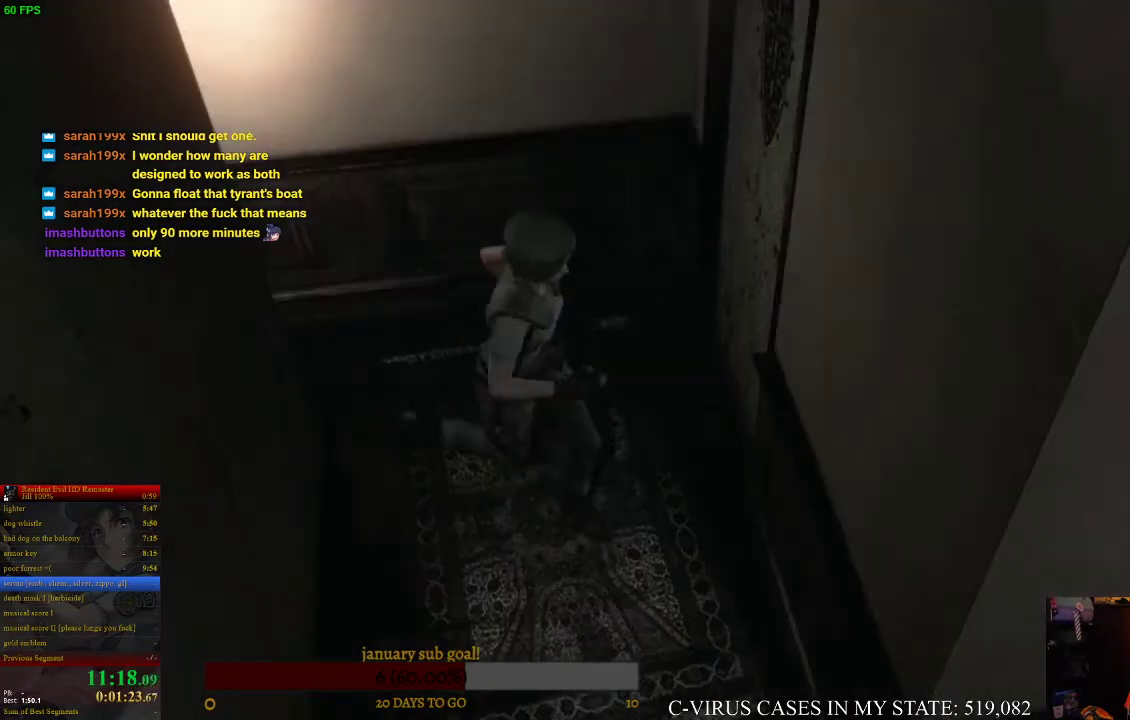
{"dt_ms": 500, "buttons": ["CIRCLE", "DPAD_UP"], "left_stick": "center", "right_stick": "center", "events": [[333, "DPAD_RIGHT", "up"]]}
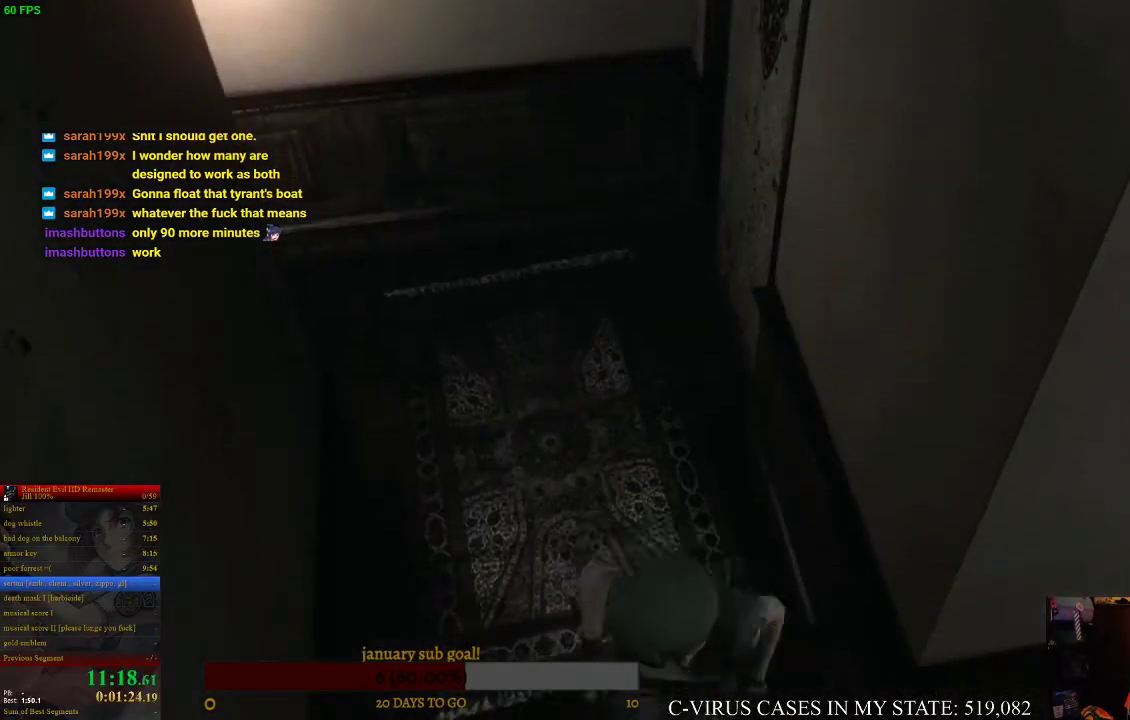
{"dt_ms": 1000, "buttons": ["CIRCLE", "DPAD_UP"], "left_stick": "center", "right_stick": "center", "events": [[67, "DPAD_LEFT", "down"], [500, "DPAD_LEFT", "up"]]}
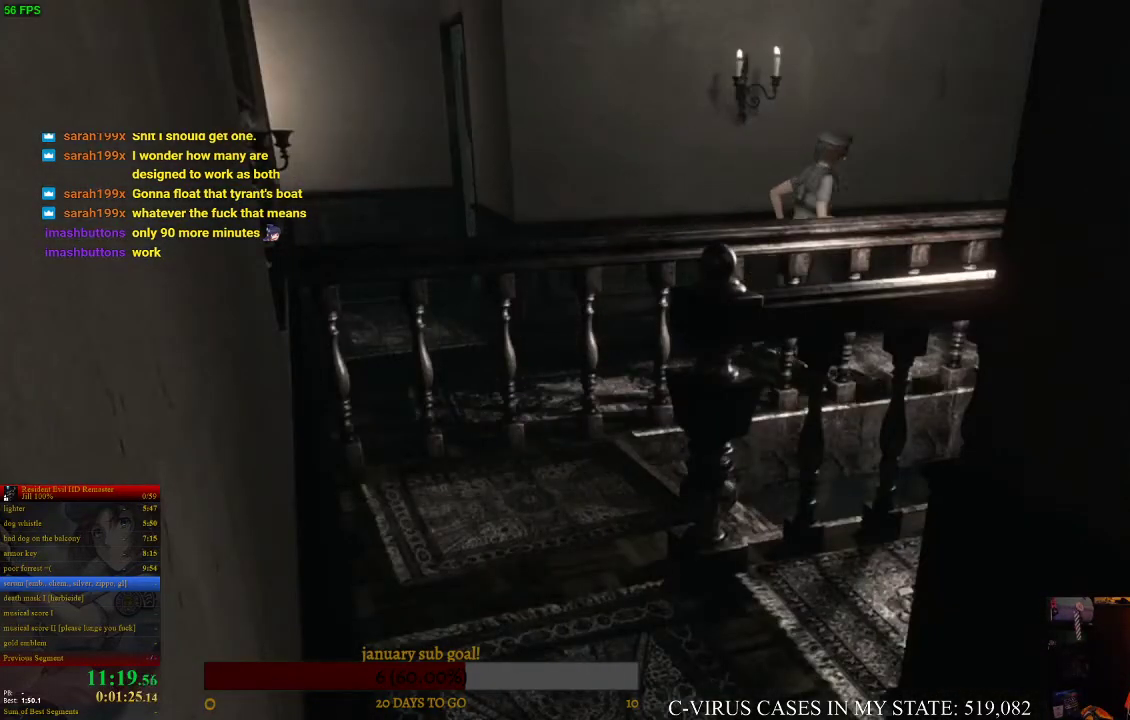
{"dt_ms": 500, "buttons": ["CIRCLE", "DPAD_UP"], "left_stick": "center", "right_stick": "center"}
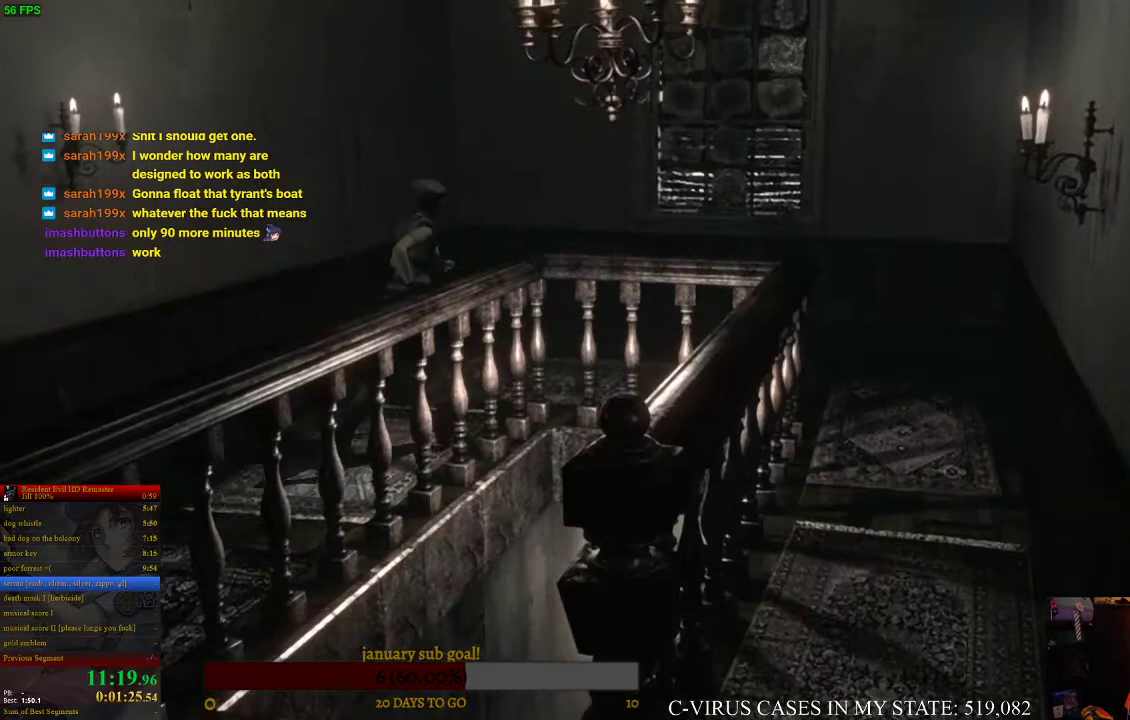
{"dt_ms": 500, "buttons": ["CIRCLE", "DPAD_UP", "DPAD_RIGHT"], "left_stick": "center", "right_stick": "center", "events": [[500, "DPAD_RIGHT", "down"]]}
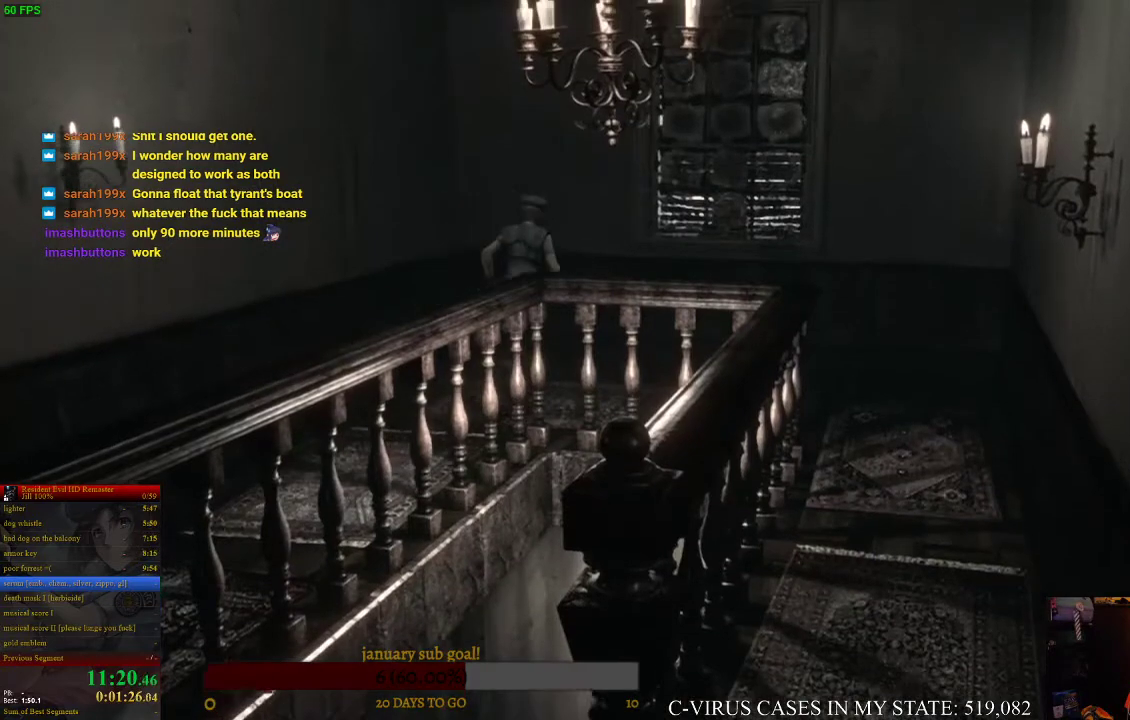
{"dt_ms": 500, "buttons": ["CIRCLE", "DPAD_UP"], "left_stick": "center", "right_stick": "center", "events": [[467, "DPAD_RIGHT", "up"]]}
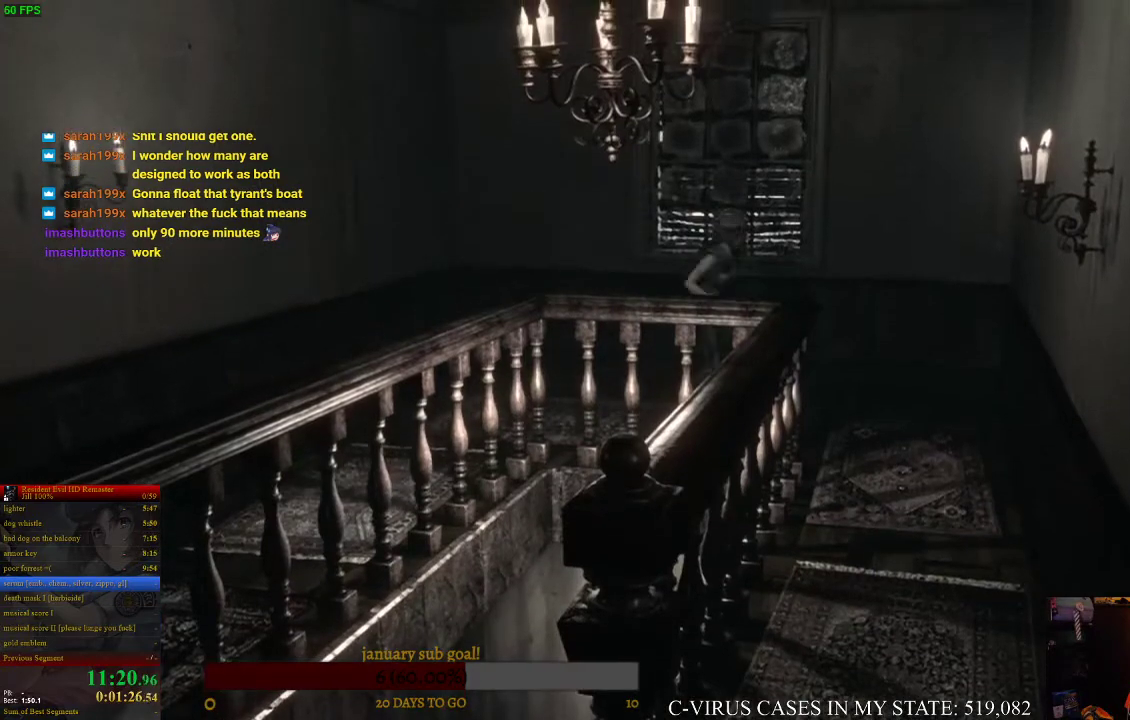
{"dt_ms": 500, "buttons": ["CIRCLE", "DPAD_UP", "DPAD_RIGHT"], "left_stick": "center", "right_stick": "center", "events": [[267, "DPAD_RIGHT", "down"]]}
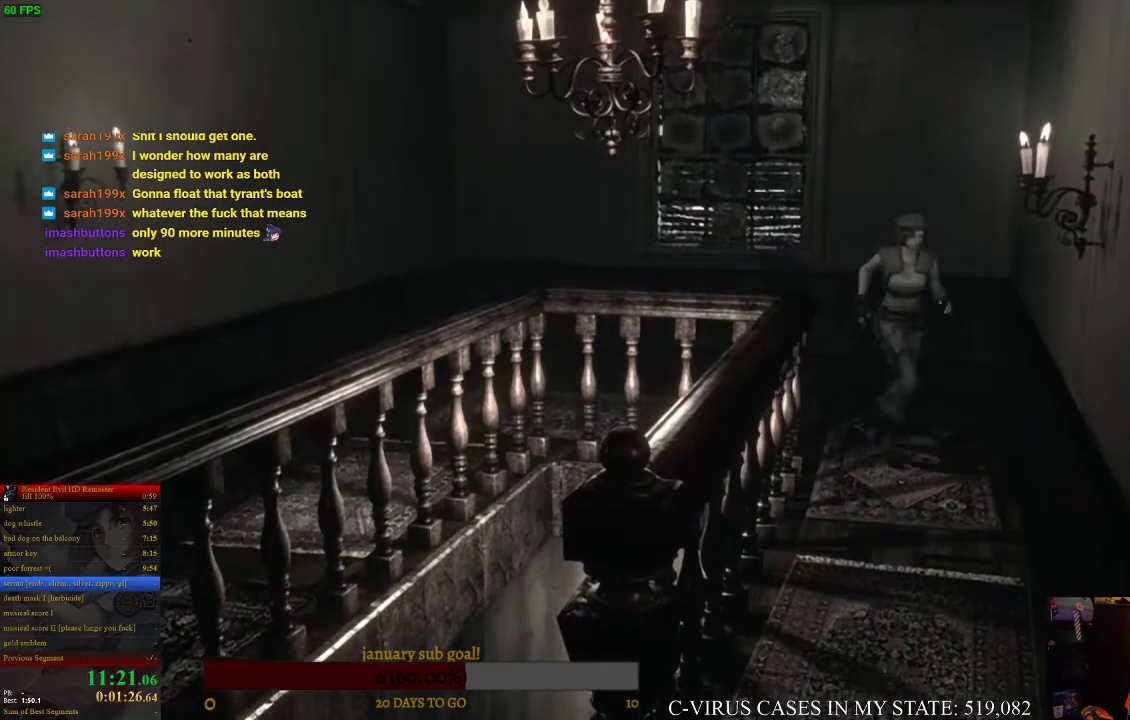
{"dt_ms": 500, "buttons": ["CIRCLE", "DPAD_UP"], "left_stick": "center", "right_stick": "center", "events": [[267, "DPAD_RIGHT", "up"]]}
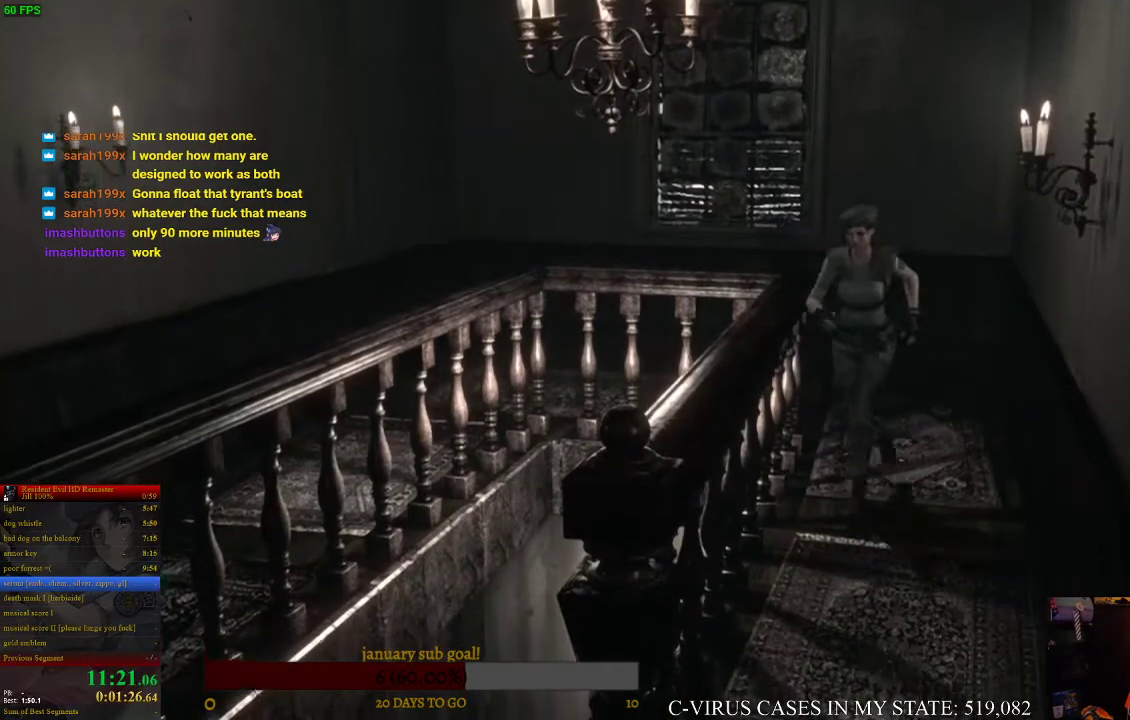
{"dt_ms": 500, "buttons": ["CIRCLE", "DPAD_UP"], "left_stick": "center", "right_stick": "center", "events": [[33, "DPAD_LEFT", "down"], [133, "DPAD_LEFT", "up"]]}
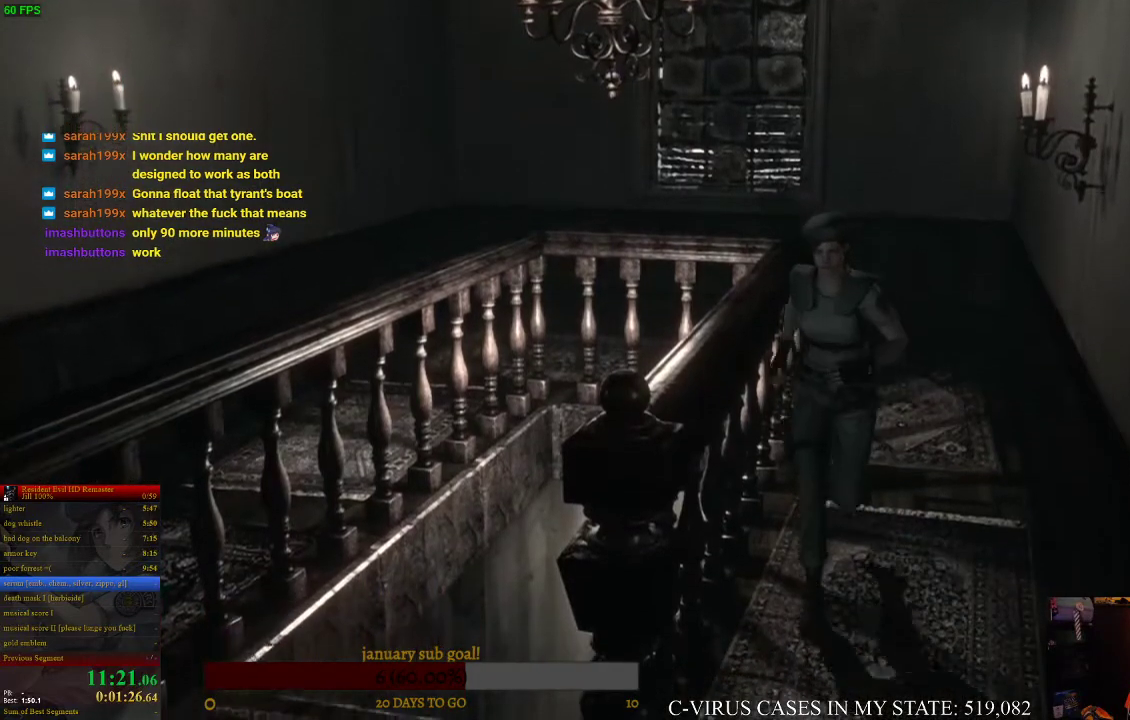
{"dt_ms": 500, "buttons": ["CIRCLE", "DPAD_UP", "DPAD_RIGHT"], "left_stick": "center", "right_stick": "center", "events": [[400, "DPAD_RIGHT", "down"]]}
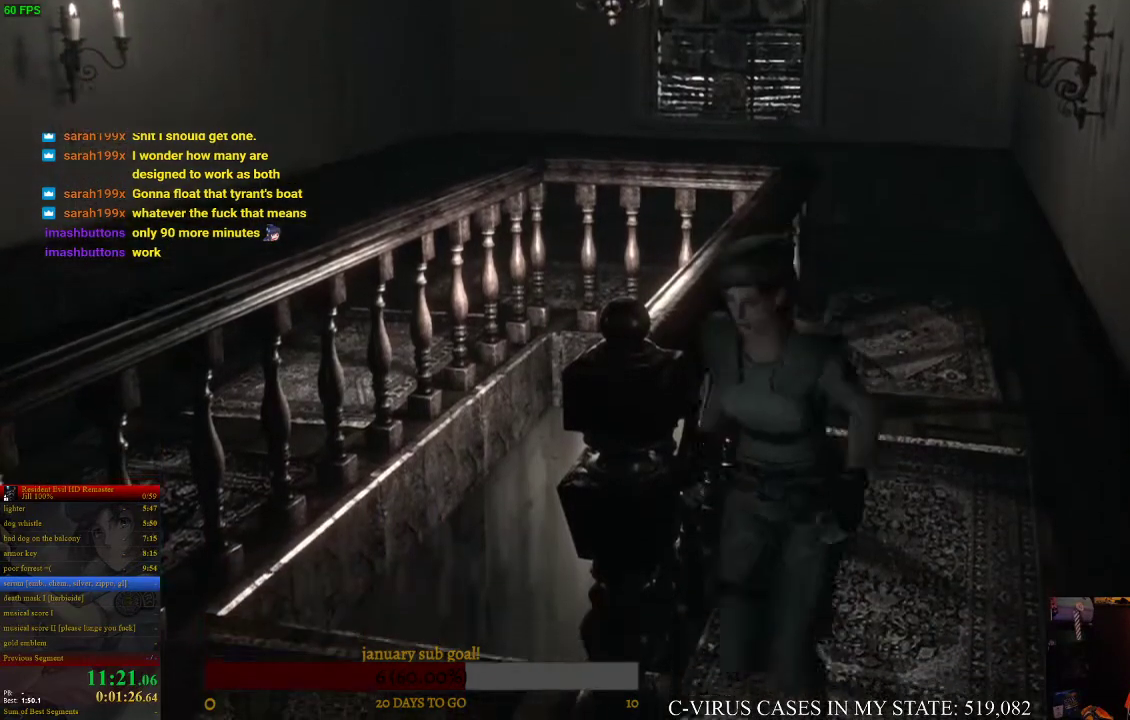
{"dt_ms": 500, "buttons": ["CIRCLE", "DPAD_UP", "DPAD_RIGHT"], "left_stick": "center", "right_stick": "center"}
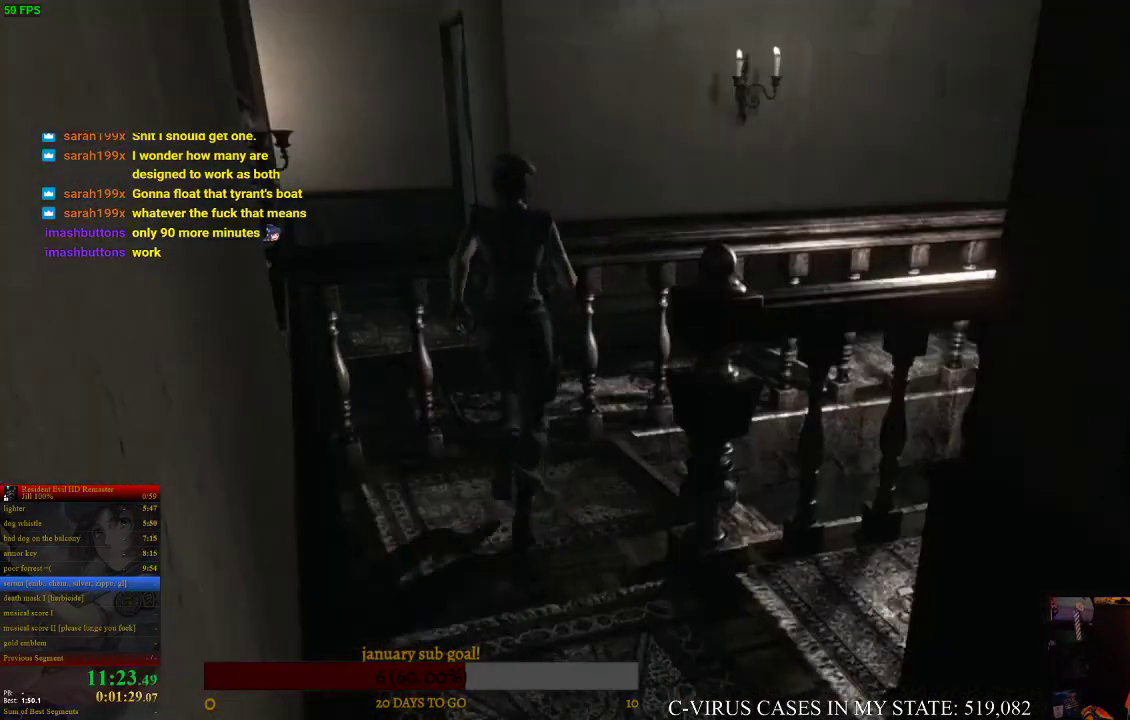
{"dt_ms": 500, "buttons": ["CIRCLE", "DPAD_UP", "DPAD_LEFT"], "left_stick": "center", "right_stick": "center"}